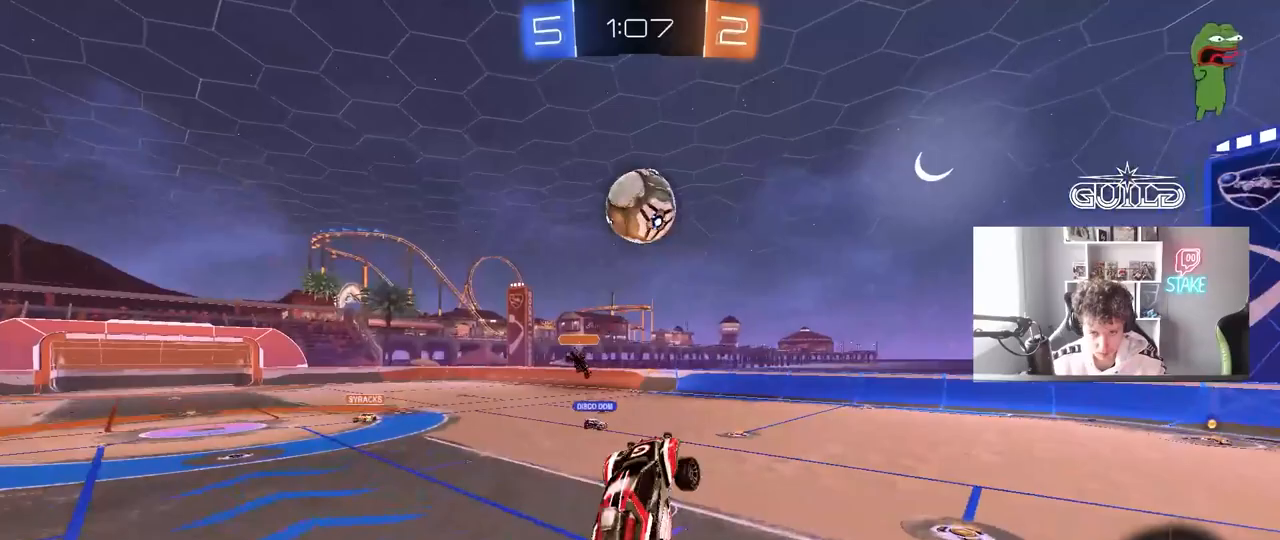
Gameplay with keyboard and mouse; each line is a JSON object with the keys and mouse buttons held at the frame after it. "events" lists presses ("down") and releases ("up") of "1", "2", "3", "4", "5", "a", "alt", "c", "caps_lock", "ctrl", "d", "e", "f", "g", "q", "r", "s", "shift", "space", "t", "tab", "v", "w", "x", "z", "mouse_left", "mouse_wheel" and "mouse_right" between this image and that frame as [ms after this image, input, new state], when the widget could be followed in between. "mouse_left", "mouse_wheel", "mouse_right" = the "left", "wheel", "right" buttons of the "mouse" list. No other keys are recorded. "wheel" means that the mouse wheel is clicked or scrolled. "mouse_move" is the direction in which the mouse moves at that frame (one of eight, or "still"), when it could be read.
{"keys": ["a", "w"], "mouse": [], "mouse_move": "still", "events": [[33, "d", "up"], [117, "a", "down"], [217, "w", "down"], [267, "mouse_left", "up"]]}
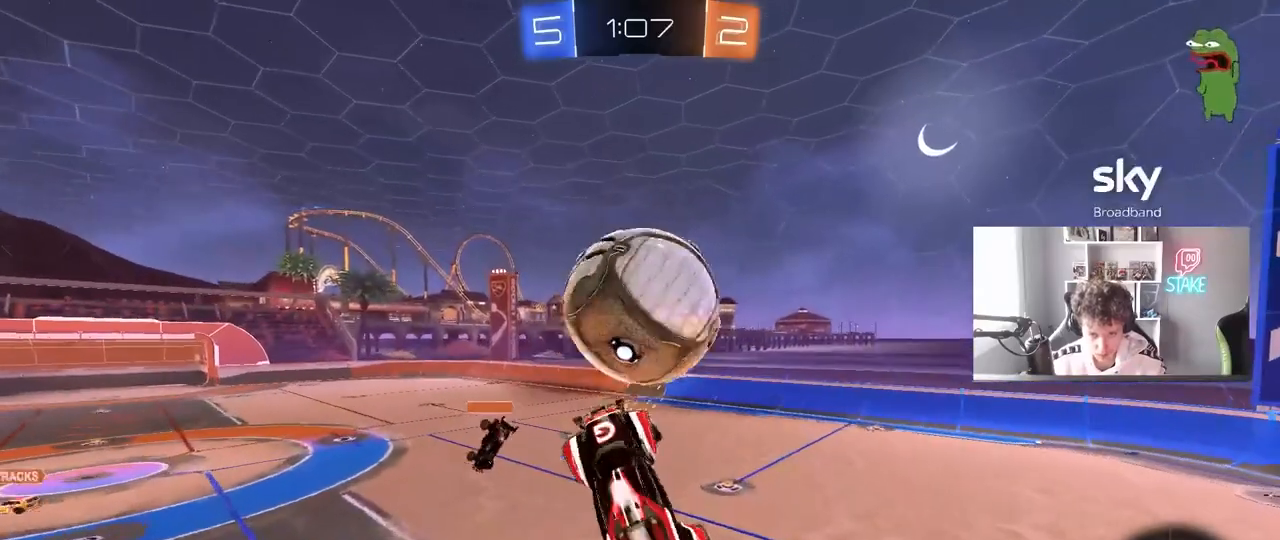
{"keys": ["a", "shift"], "mouse": [], "mouse_move": "still", "events": [[367, "shift", "down"], [417, "w", "up"]]}
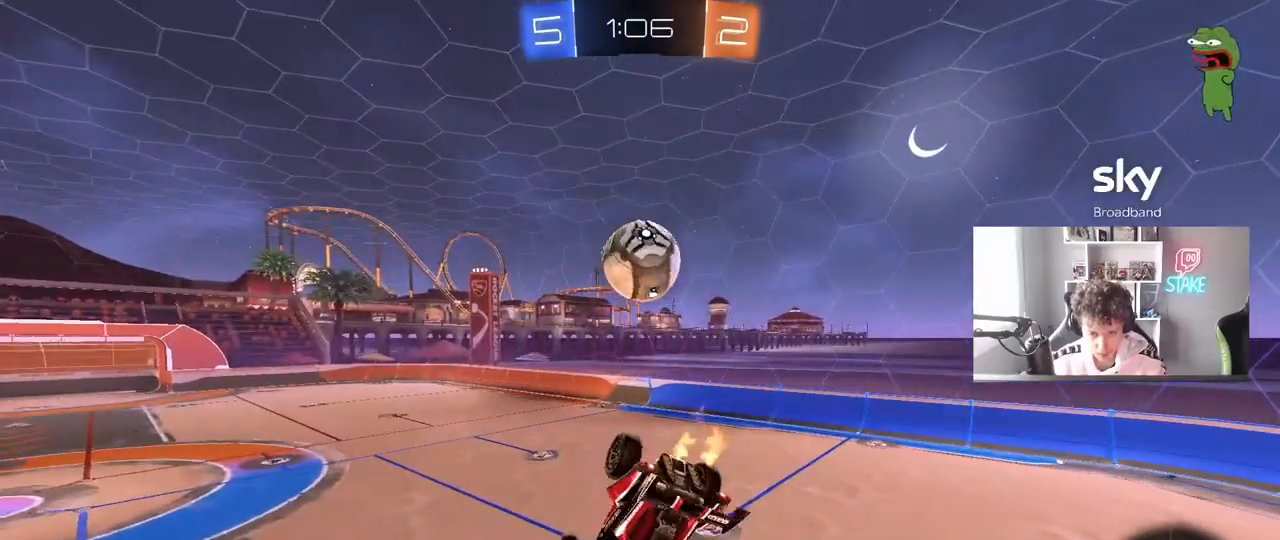
{"keys": ["s"], "mouse": [], "mouse_move": "still", "events": [[50, "s", "down"], [383, "shift", "up"], [483, "a", "up"]]}
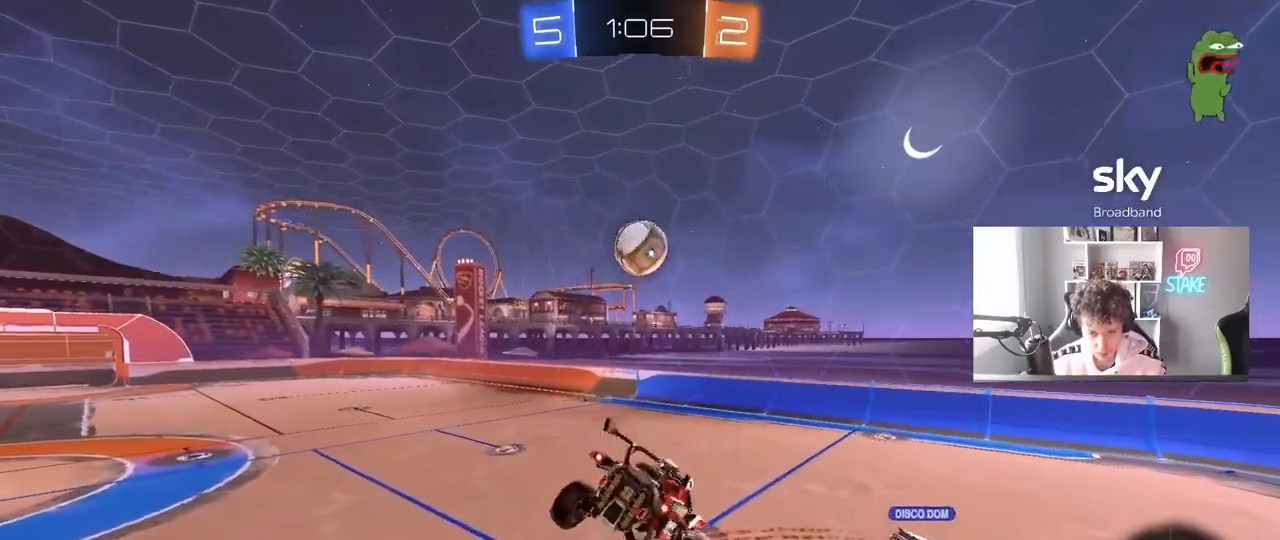
{"keys": [], "mouse": [], "mouse_move": "still", "events": [[33, "s", "up"], [267, "a", "down"], [267, "w", "down"], [300, "a", "up"], [350, "d", "down"], [450, "d", "up"], [450, "w", "up"]]}
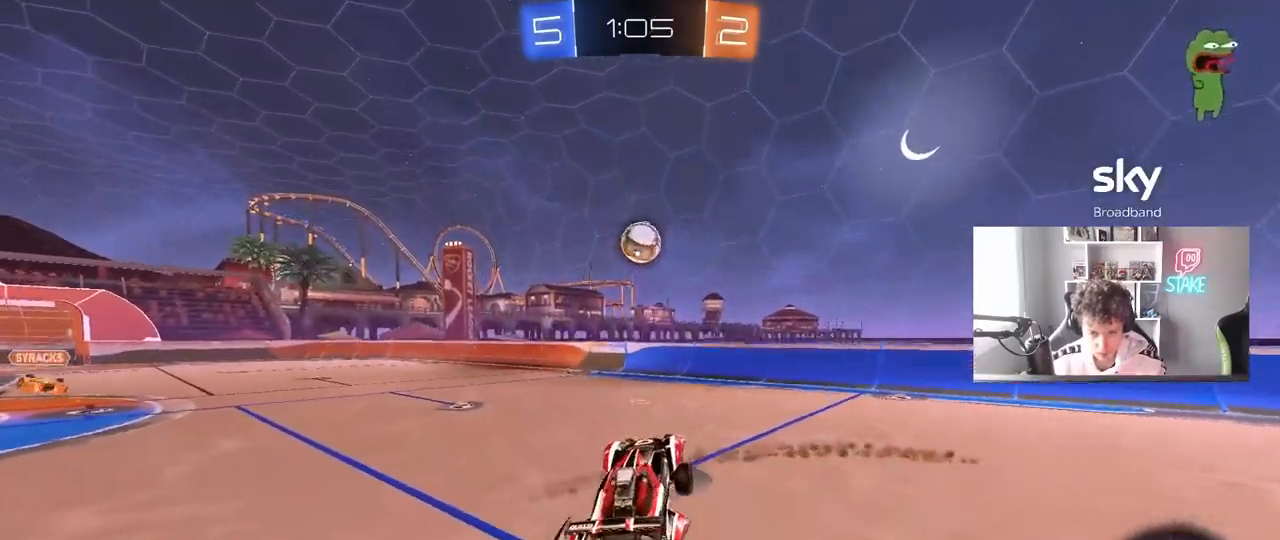
{"keys": ["a", "shift", "w"], "mouse": ["left", "right"], "mouse_move": "still", "events": [[50, "w", "down"], [317, "mouse_left", "down"], [317, "mouse_right", "down"], [367, "a", "down"], [367, "shift", "down"], [417, "mouse_right", "up"], [467, "mouse_right", "down"]]}
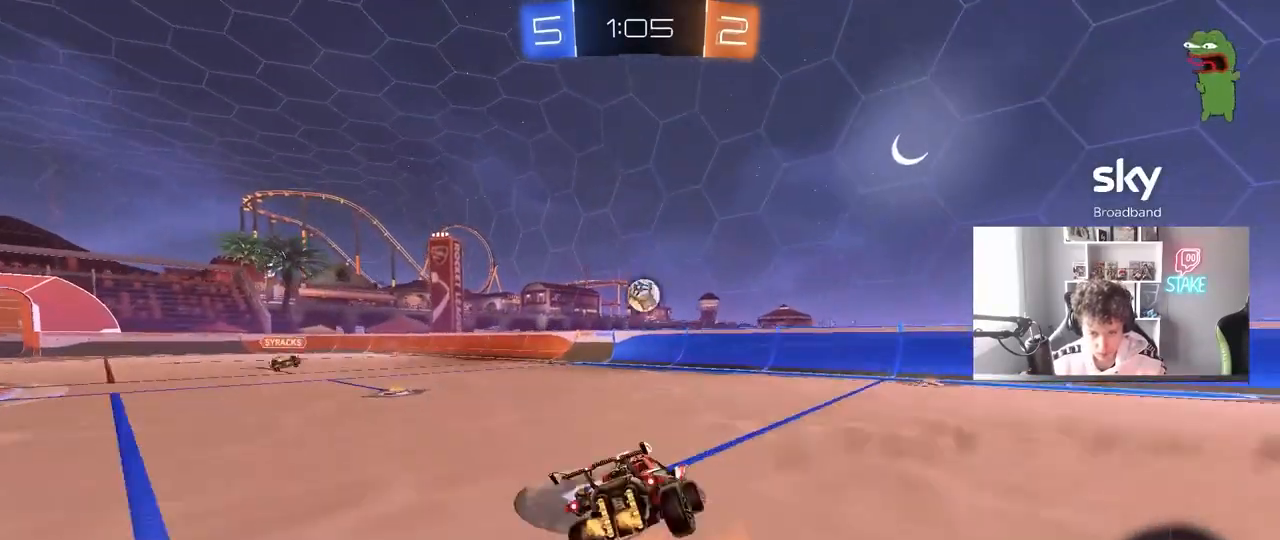
{"keys": ["a", "shift"], "mouse": [], "mouse_move": "still", "events": [[17, "mouse_left", "up"], [17, "s", "down"], [17, "w", "up"], [150, "mouse_right", "up"], [433, "s", "up"]]}
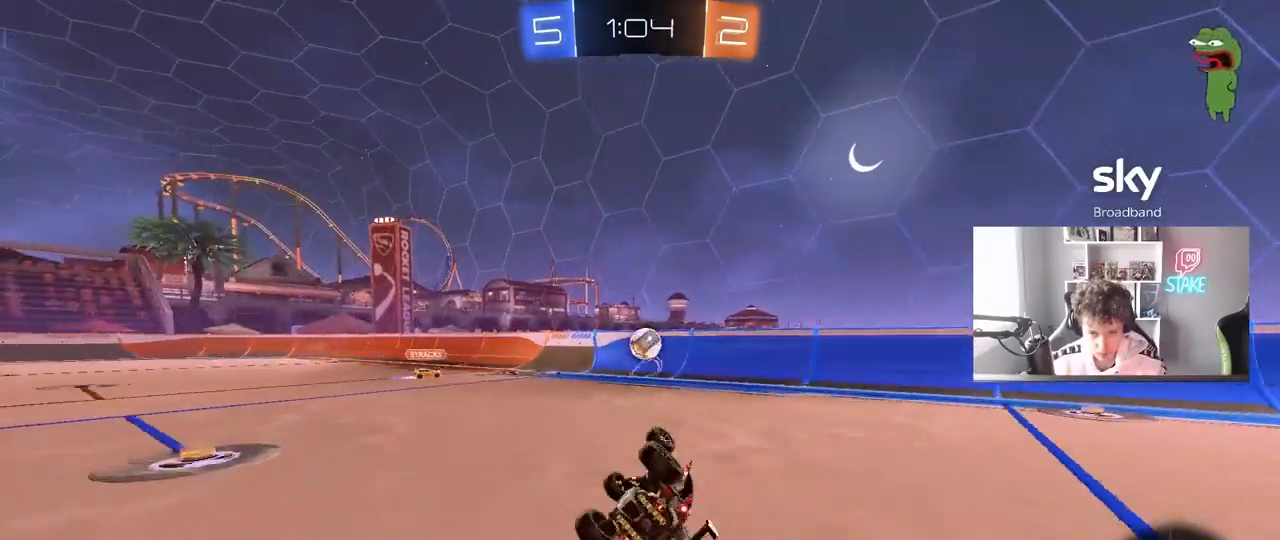
{"keys": [], "mouse": [], "mouse_move": "still", "events": [[33, "s", "down"], [267, "shift", "up"], [300, "s", "up"], [400, "a", "up"]]}
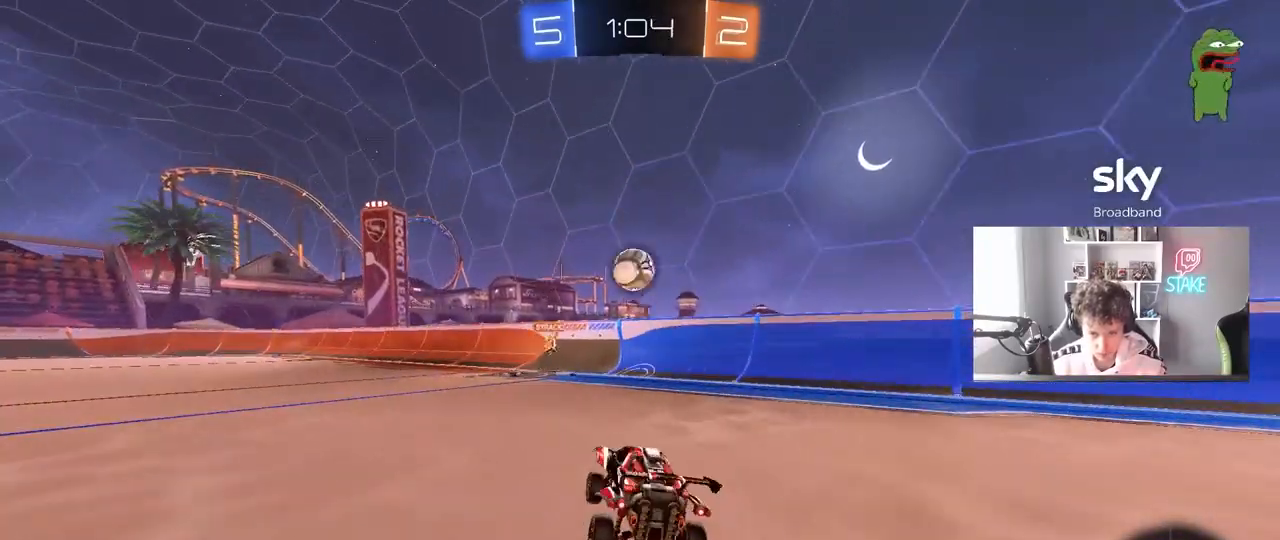
{"keys": [], "mouse": ["left", "right"], "mouse_move": "still", "events": [[83, "w", "down"], [233, "a", "down"], [267, "a", "up"], [267, "mouse_right", "down"], [267, "w", "up"], [367, "d", "down"], [367, "s", "down"], [417, "mouse_left", "down"], [467, "d", "up"], [467, "s", "up"]]}
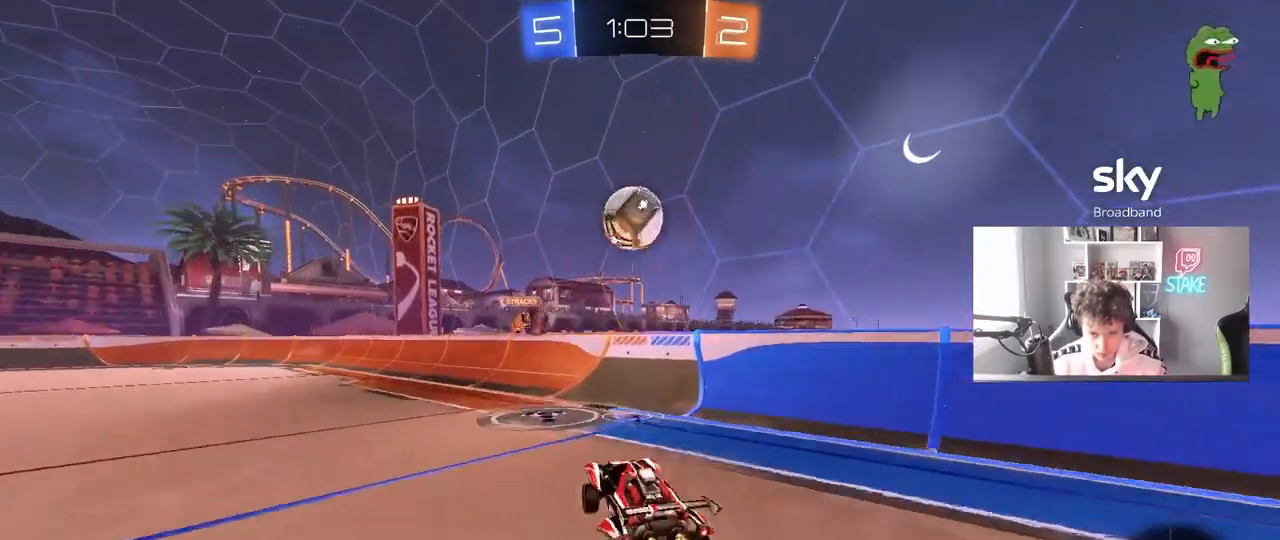
{"keys": ["s"], "mouse": ["left"], "mouse_move": "still", "events": [[17, "mouse_right", "up"], [67, "a", "down"], [67, "mouse_left", "up"], [67, "mouse_right", "down"], [100, "mouse_right", "up"], [100, "w", "down"], [150, "shift", "down"], [200, "mouse_left", "down"], [200, "shift", "up"], [283, "w", "up"], [383, "a", "up"], [433, "d", "down"], [433, "s", "down"], [483, "d", "up"]]}
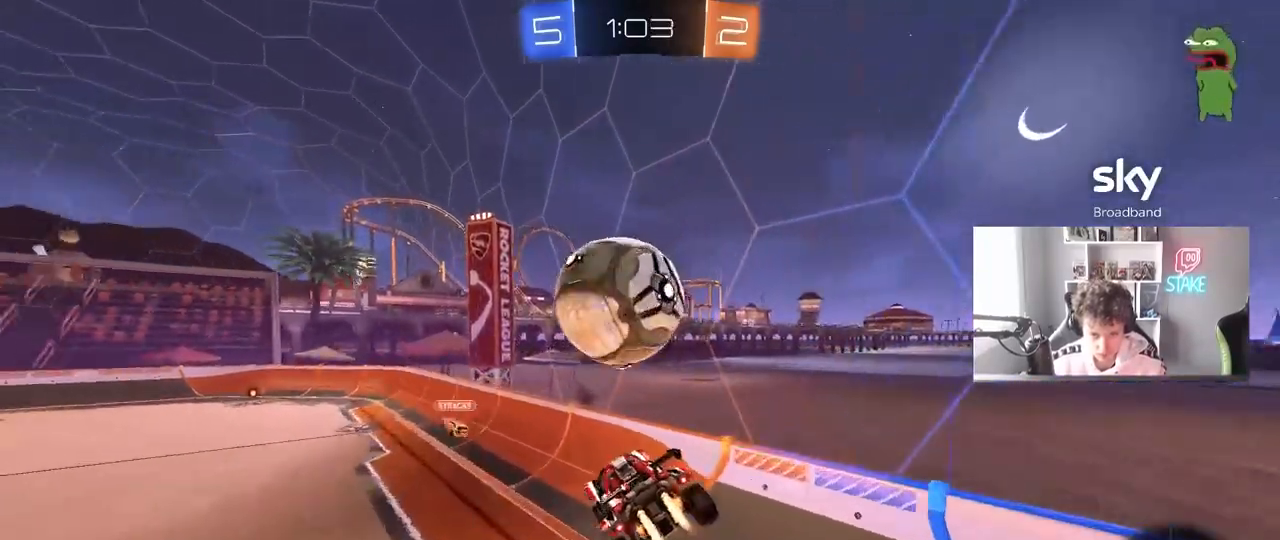
{"keys": ["a", "w"], "mouse": [], "mouse_move": "still", "events": [[33, "s", "up"], [67, "d", "down"], [117, "a", "down"], [117, "s", "down"], [167, "d", "up"], [167, "shift", "down"], [300, "a", "up"], [300, "shift", "up"], [350, "d", "down"], [350, "s", "up"], [400, "mouse_left", "up"], [450, "a", "down"], [450, "d", "up"], [450, "w", "down"]]}
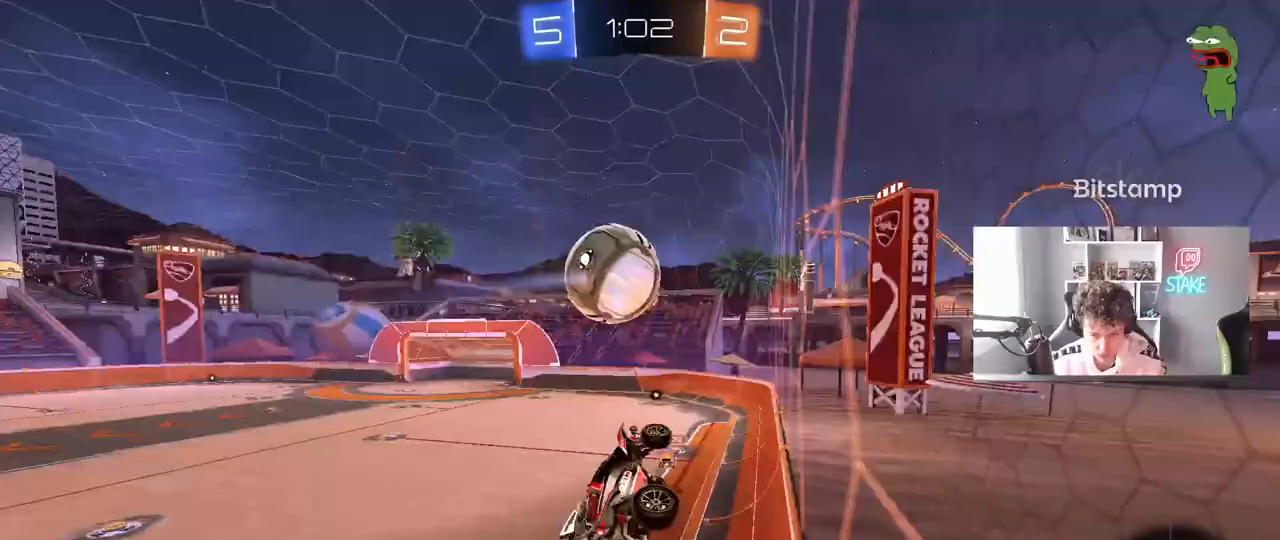
{"keys": [], "mouse": ["right"], "mouse_move": "still", "events": [[367, "a", "up"], [417, "d", "down"], [417, "mouse_right", "down"], [467, "d", "up"], [467, "w", "up"]]}
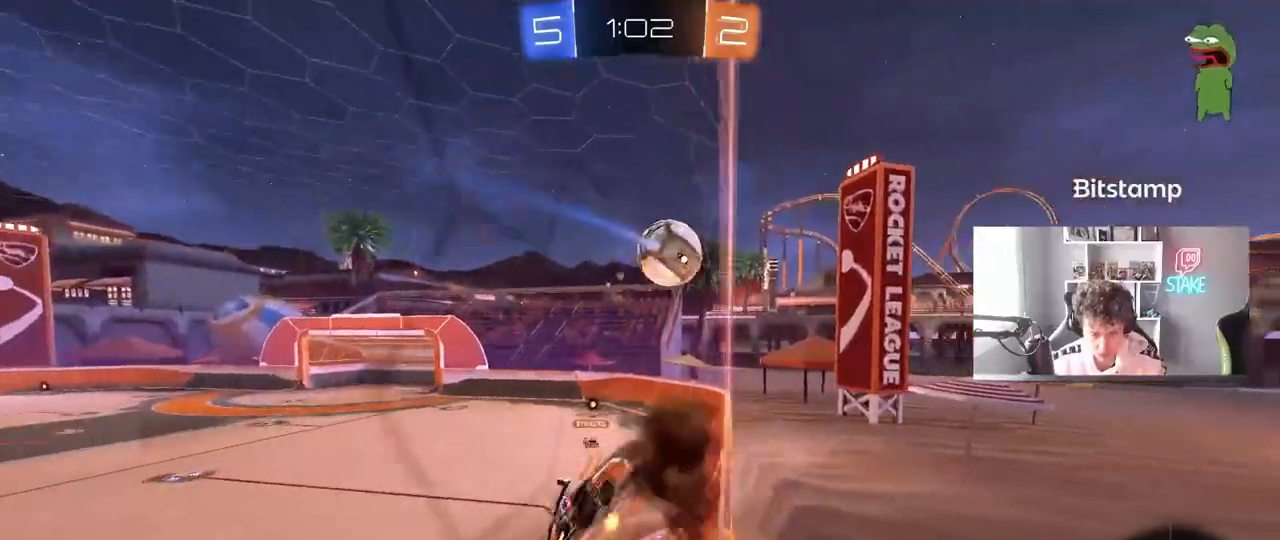
{"keys": ["w"], "mouse": [], "mouse_move": "still", "events": [[17, "d", "down"], [67, "shift", "down"], [100, "mouse_right", "up"], [100, "s", "down"], [250, "s", "up"], [250, "shift", "up"], [283, "d", "up"], [433, "d", "down"], [483, "d", "up"], [483, "w", "down"]]}
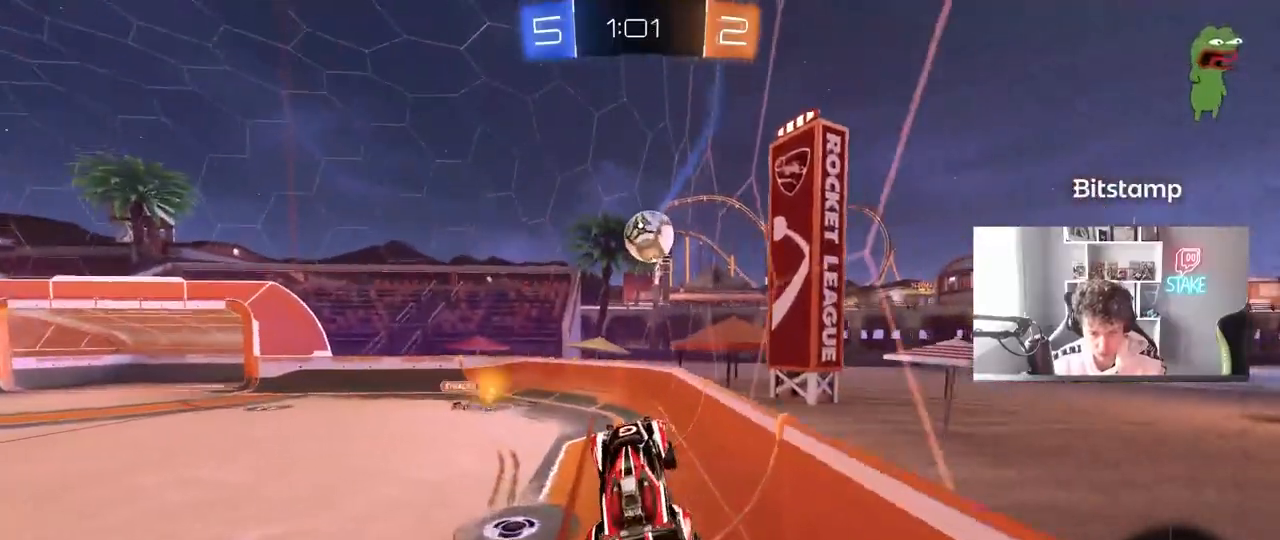
{"keys": ["a", "w"], "mouse": [], "mouse_move": "still", "events": [[33, "a", "down"], [33, "shift", "down"], [67, "shift", "up"], [117, "a", "up"], [117, "w", "up"], [300, "d", "down"], [300, "shift", "down"], [400, "mouse_right", "down"], [450, "d", "up"], [450, "shift", "up"], [450, "w", "down"], [500, "a", "down"], [500, "mouse_right", "up"]]}
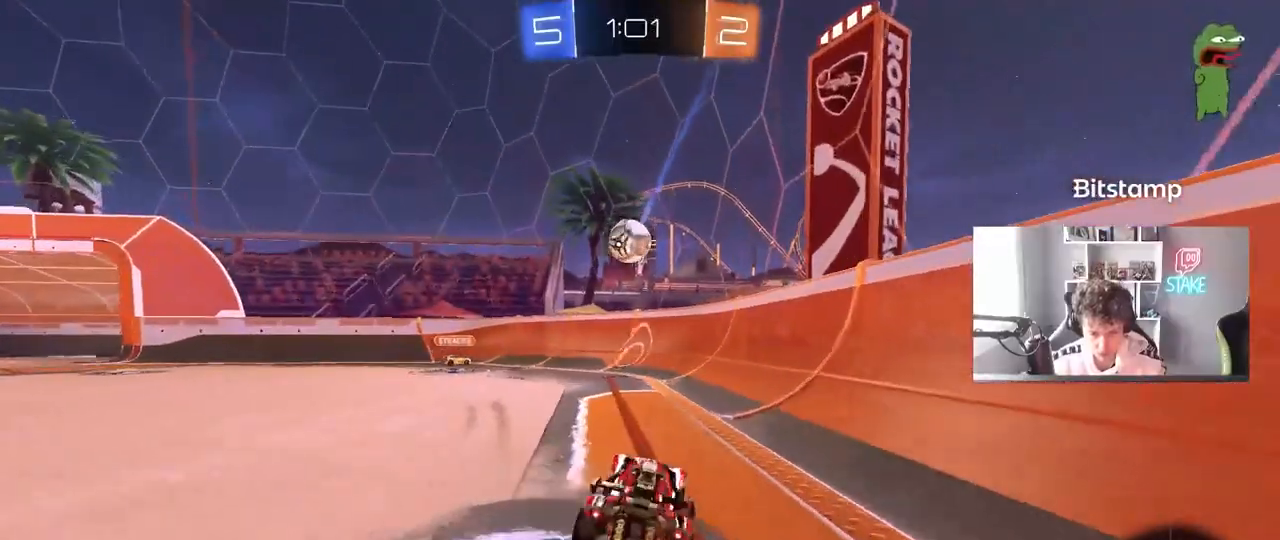
{"keys": ["w"], "mouse": [], "mouse_move": "still", "events": [[183, "a", "up"]]}
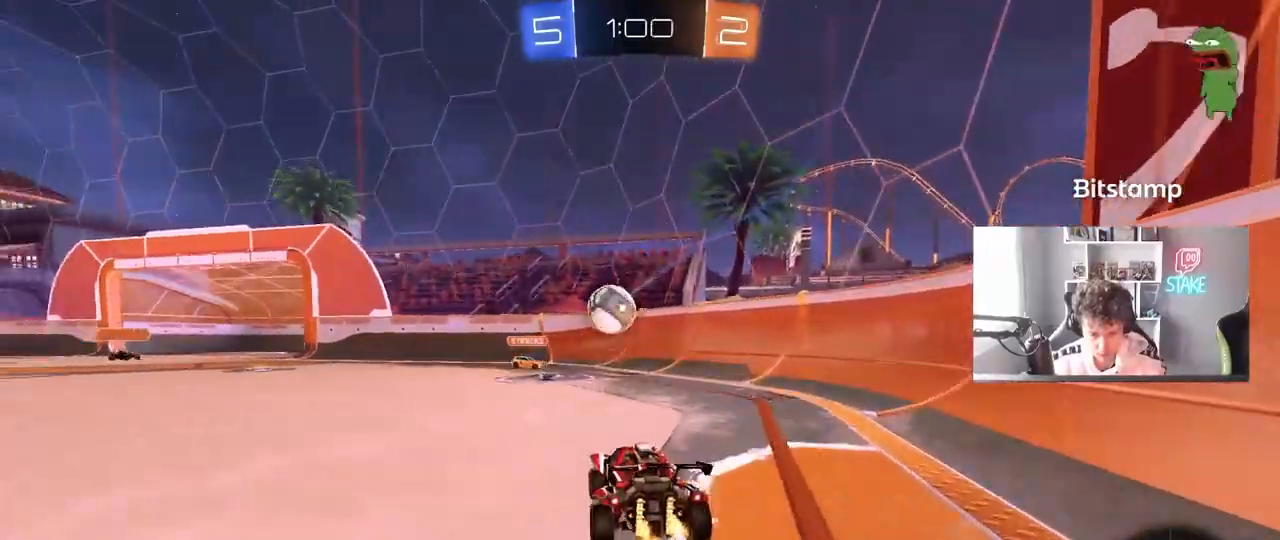
{"keys": ["a", "w"], "mouse": [], "mouse_move": "still", "events": [[50, "d", "down"], [150, "a", "down"], [150, "d", "up"], [250, "shift", "down"], [333, "shift", "up"]]}
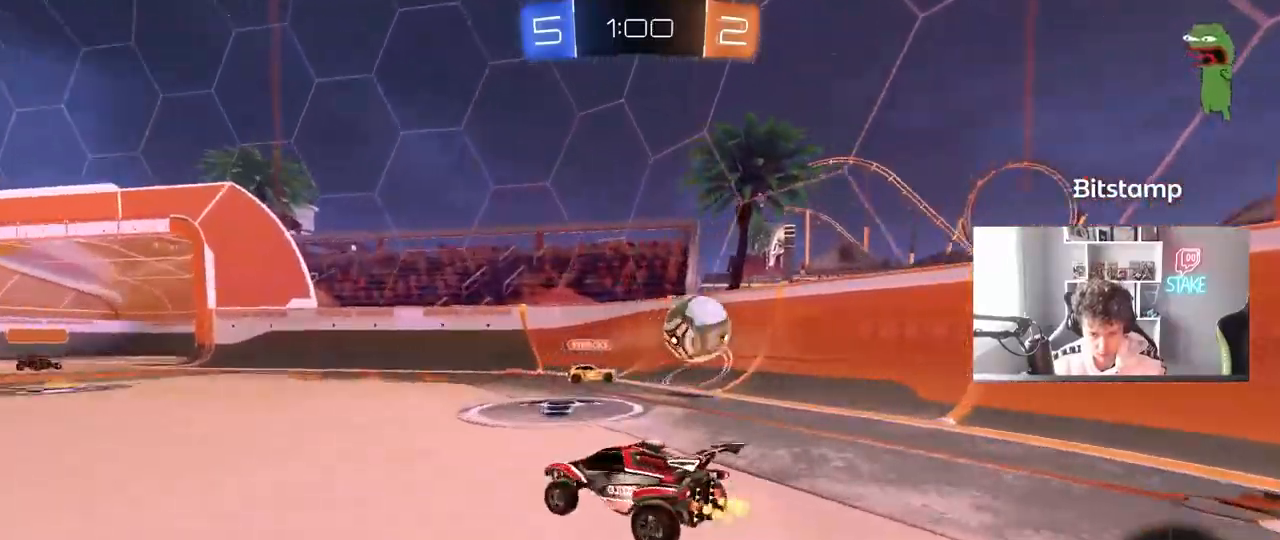
{"keys": ["a", "w"], "mouse": [], "mouse_move": "still", "events": [[267, "shift", "down"], [350, "shift", "up"]]}
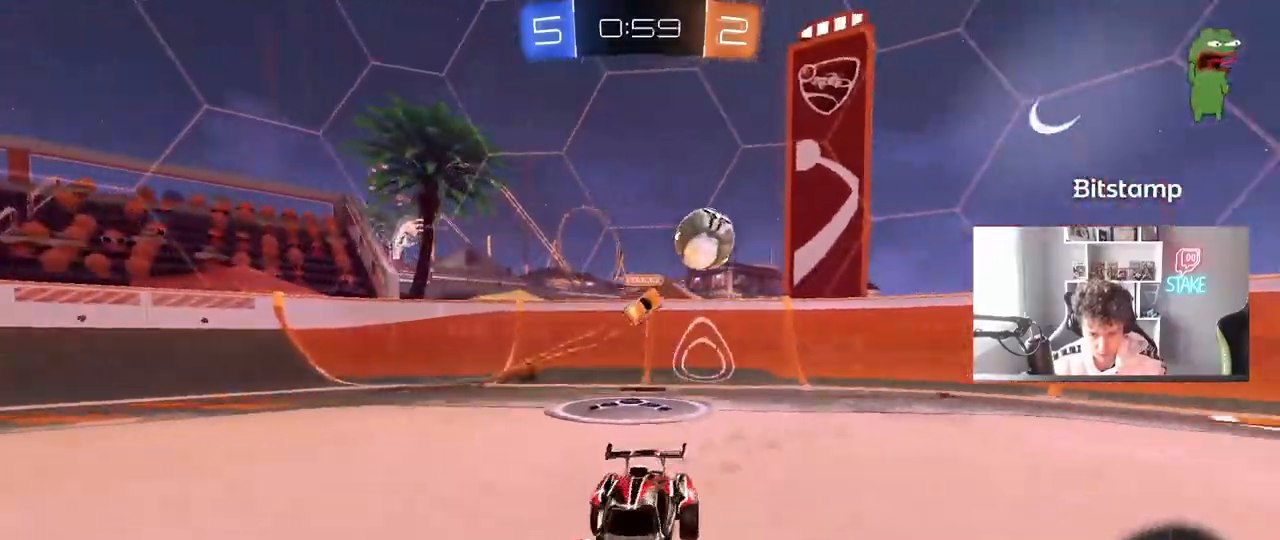
{"keys": ["w"], "mouse": [], "mouse_move": "still", "events": [[183, "space", "down"], [267, "a", "up"], [367, "space", "up"]]}
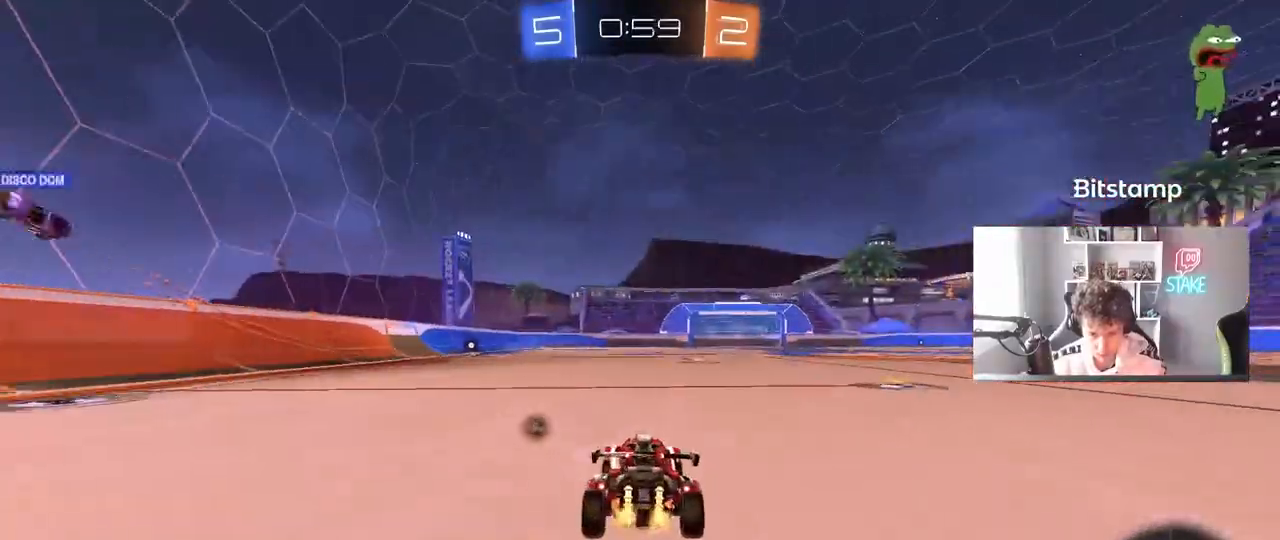
{"keys": ["space", "w"], "mouse": ["right"], "mouse_move": "still", "events": [[200, "a", "down"], [383, "space", "down"], [433, "a", "up"], [433, "mouse_right", "down"]]}
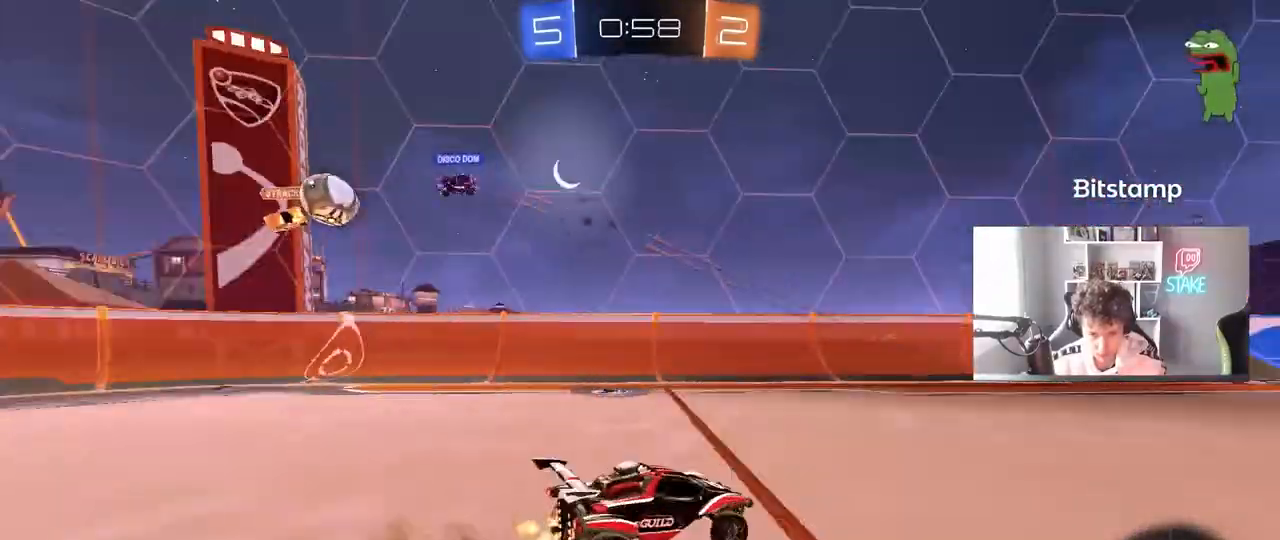
{"keys": ["w"], "mouse": [], "mouse_move": "still", "events": [[33, "mouse_right", "up"], [67, "mouse_right", "down"], [67, "space", "up"], [267, "mouse_right", "up"]]}
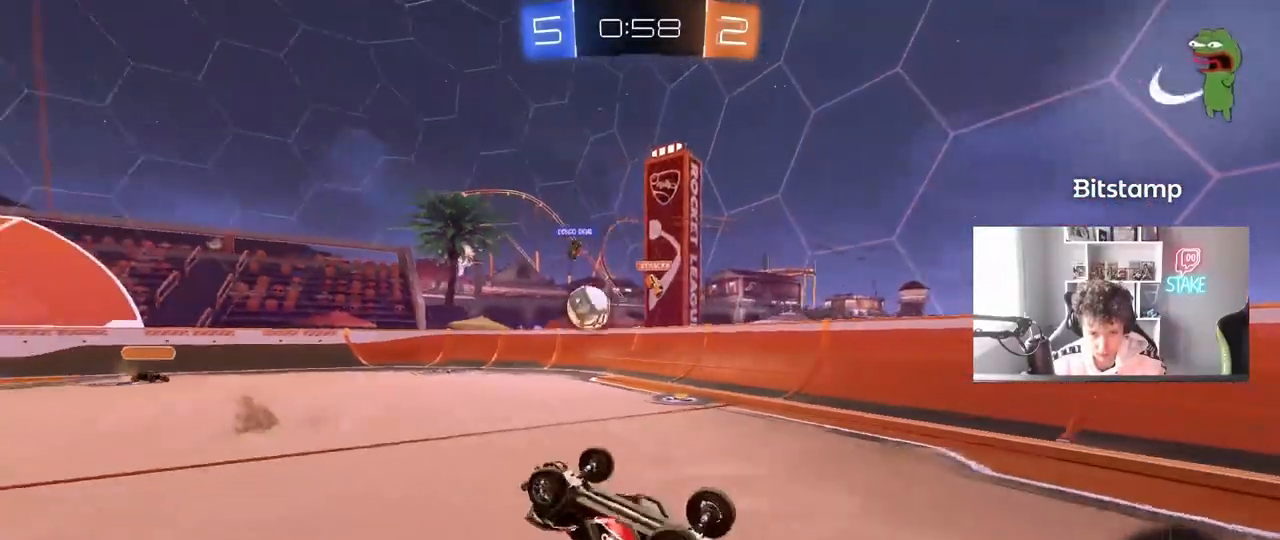
{"keys": [], "mouse": [], "mouse_move": "still", "events": [[83, "space", "down"], [83, "w", "up"], [267, "space", "up"]]}
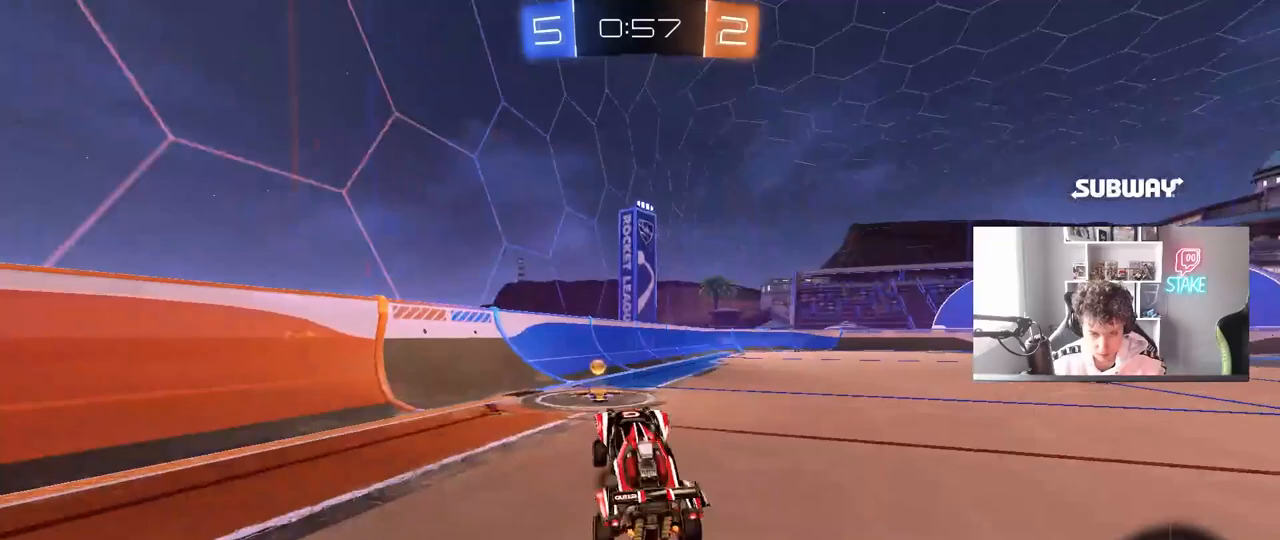
{"keys": ["w"], "mouse": ["left"], "mouse_move": "still", "events": [[50, "w", "down"], [100, "mouse_left", "down"], [150, "space", "down"], [250, "d", "down"], [333, "shift", "down"], [333, "space", "up"], [383, "shift", "up"], [483, "d", "up"]]}
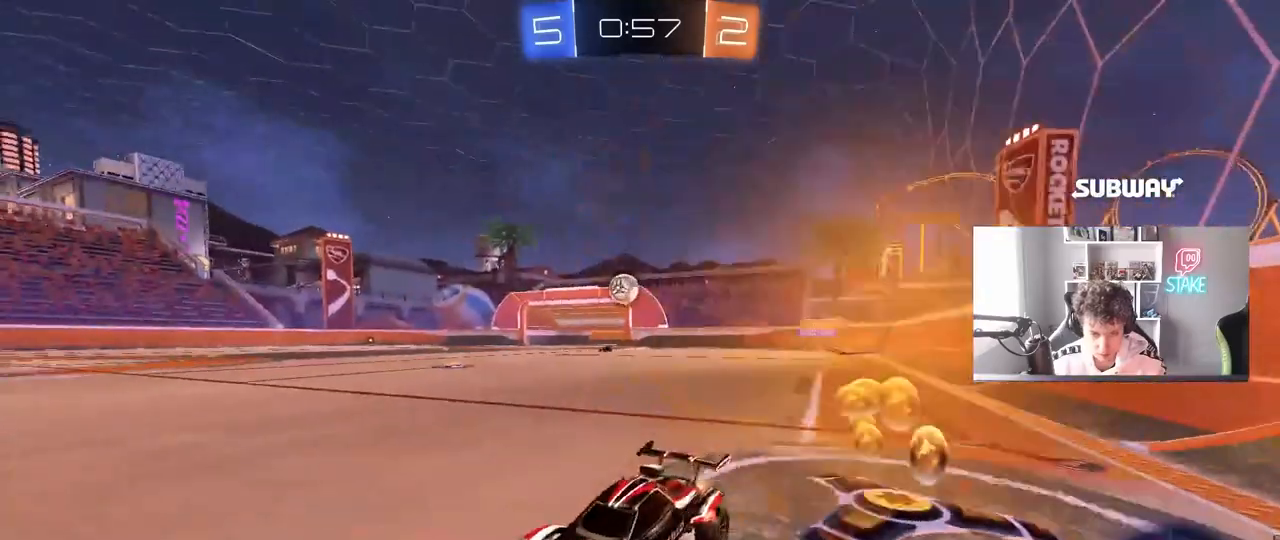
{"keys": ["d", "w"], "mouse": [], "mouse_move": "still", "events": [[167, "d", "down"], [250, "d", "up"], [250, "mouse_left", "up"], [500, "d", "down"]]}
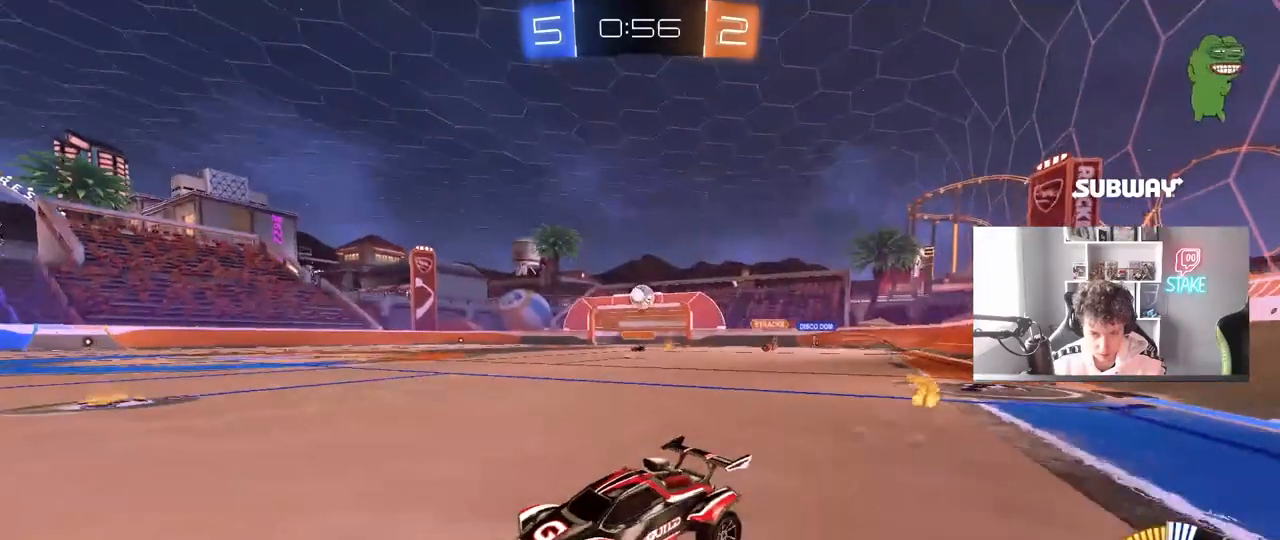
{"keys": ["w"], "mouse": ["left"], "mouse_move": "still", "events": [[50, "shift", "down"], [233, "shift", "up"], [367, "mouse_left", "down"], [417, "d", "up"]]}
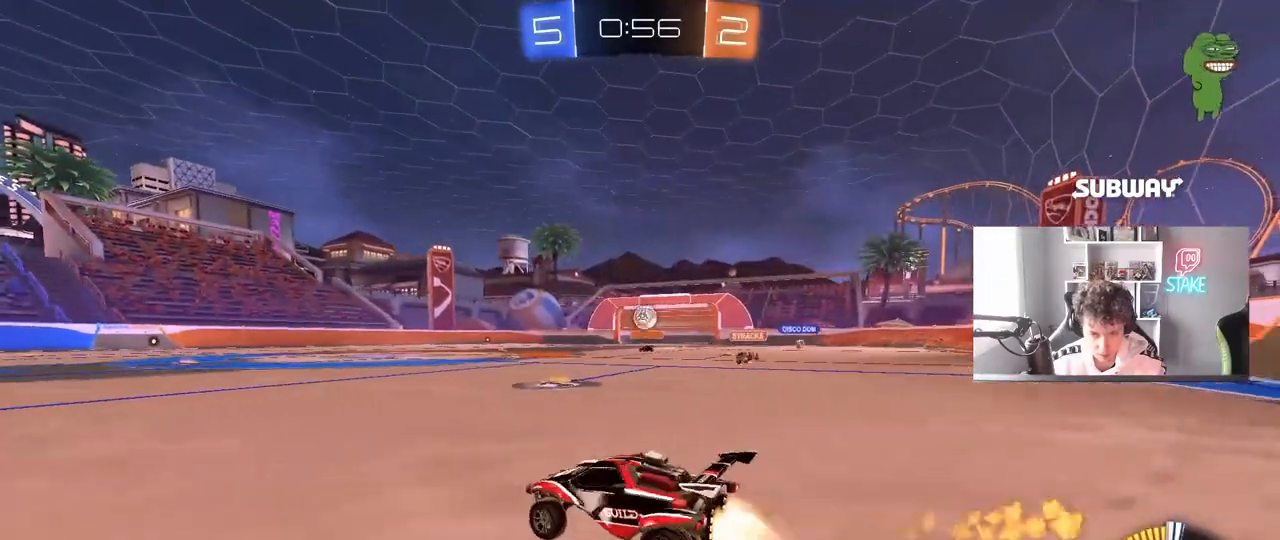
{"keys": ["a"], "mouse": ["left"], "mouse_move": "still", "events": [[100, "d", "down"], [150, "d", "up"], [200, "a", "down"], [250, "shift", "down"], [383, "shift", "up"], [483, "w", "up"]]}
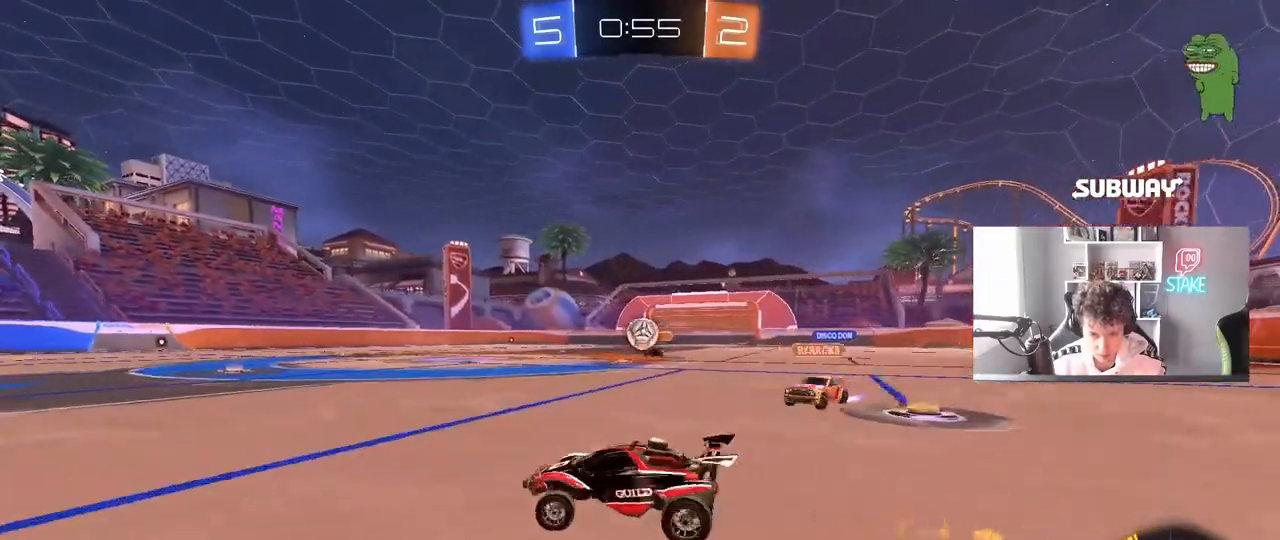
{"keys": [], "mouse": ["left"], "mouse_move": "still", "events": [[33, "mouse_left", "up"], [33, "s", "down"], [350, "s", "up"], [400, "a", "up"], [400, "mouse_left", "down"]]}
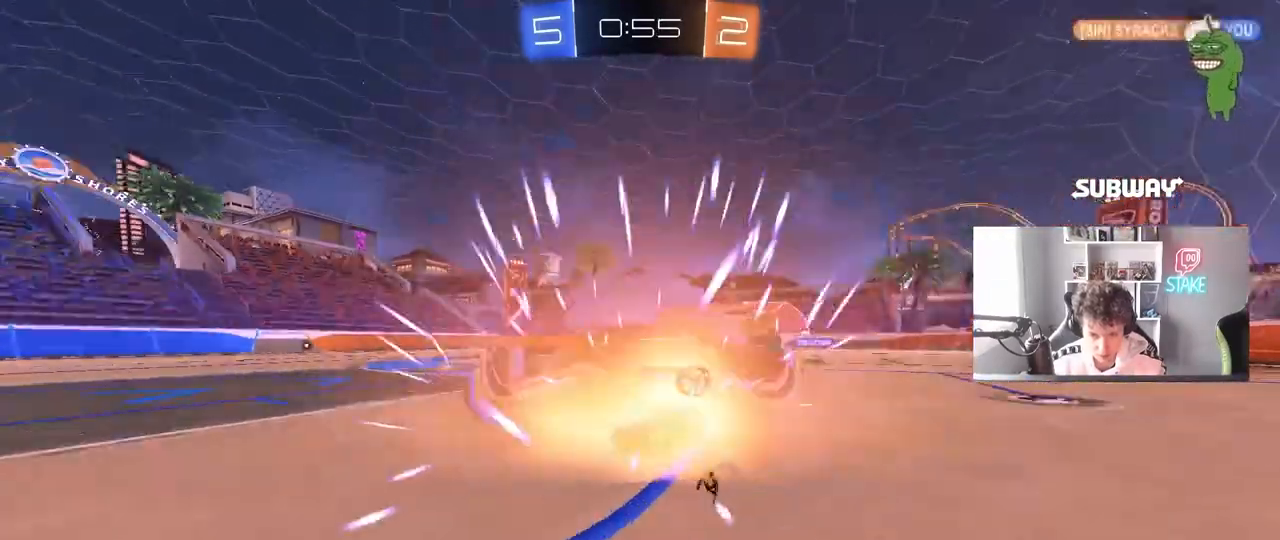
{"keys": [], "mouse": [], "mouse_move": "still", "events": [[133, "mouse_left", "up"]]}
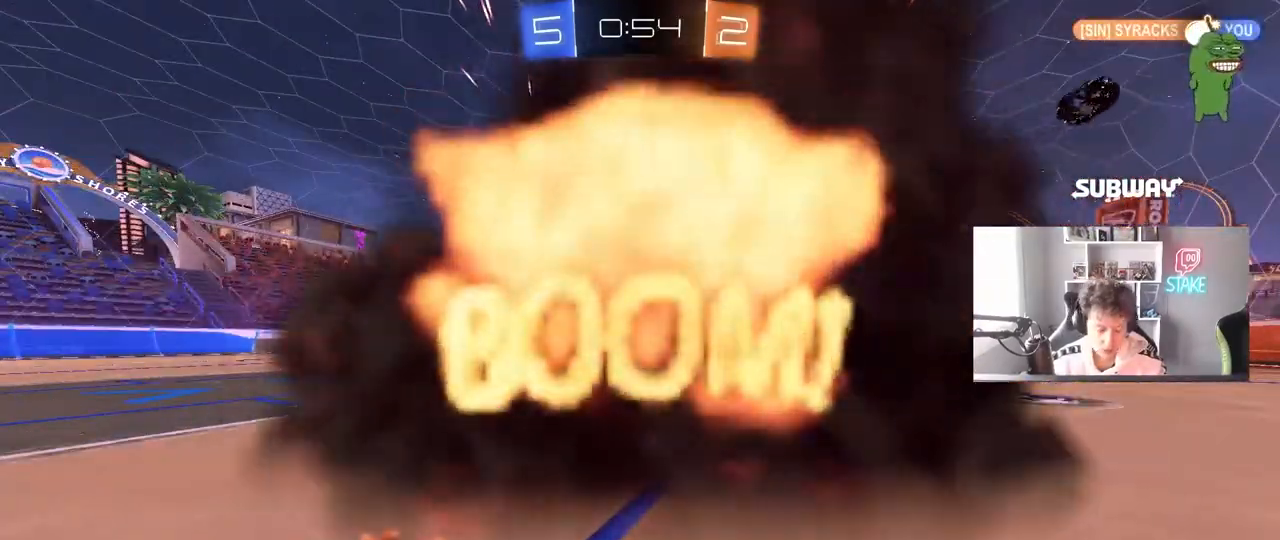
{"keys": [], "mouse": [], "mouse_move": "still", "events": []}
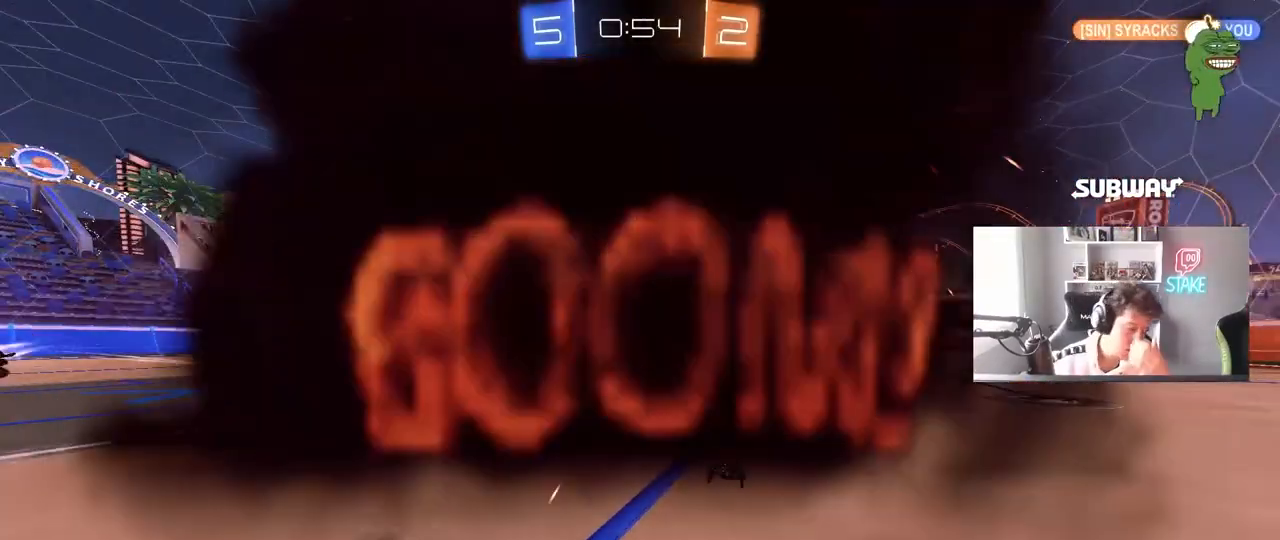
{"keys": [], "mouse": [], "mouse_move": "still", "events": []}
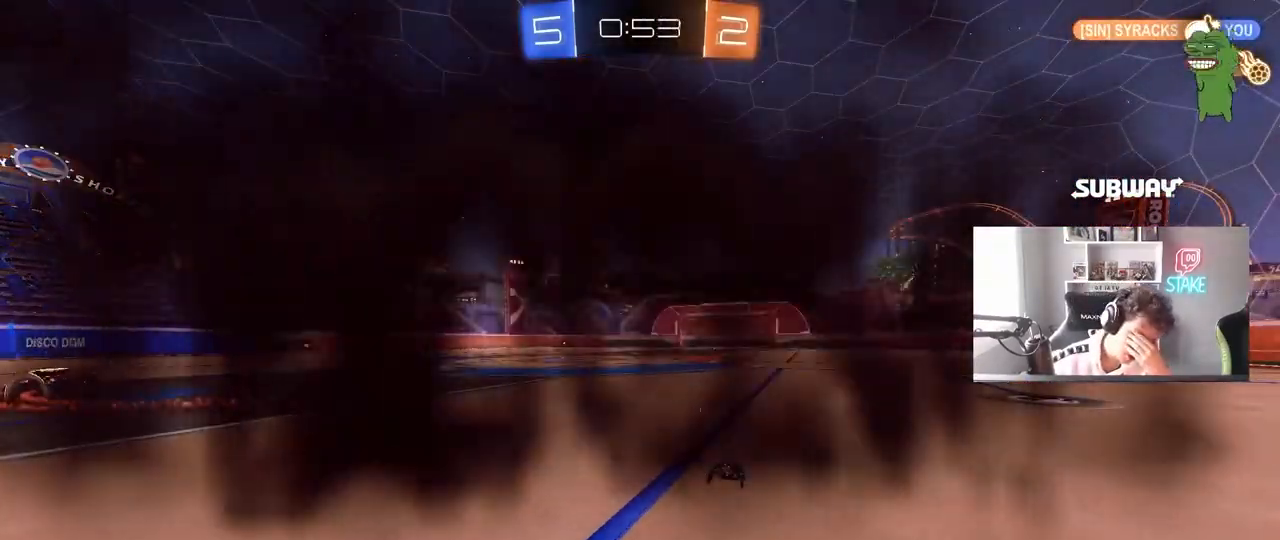
{"keys": [], "mouse": [], "mouse_move": "still", "events": []}
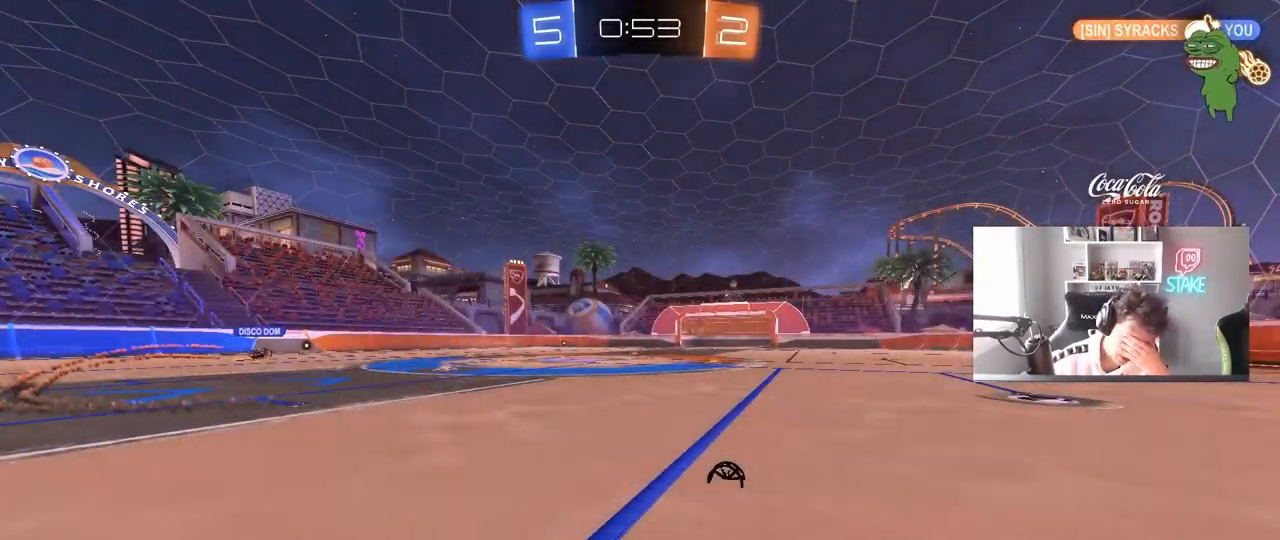
{"keys": [], "mouse": [], "mouse_move": "still", "events": []}